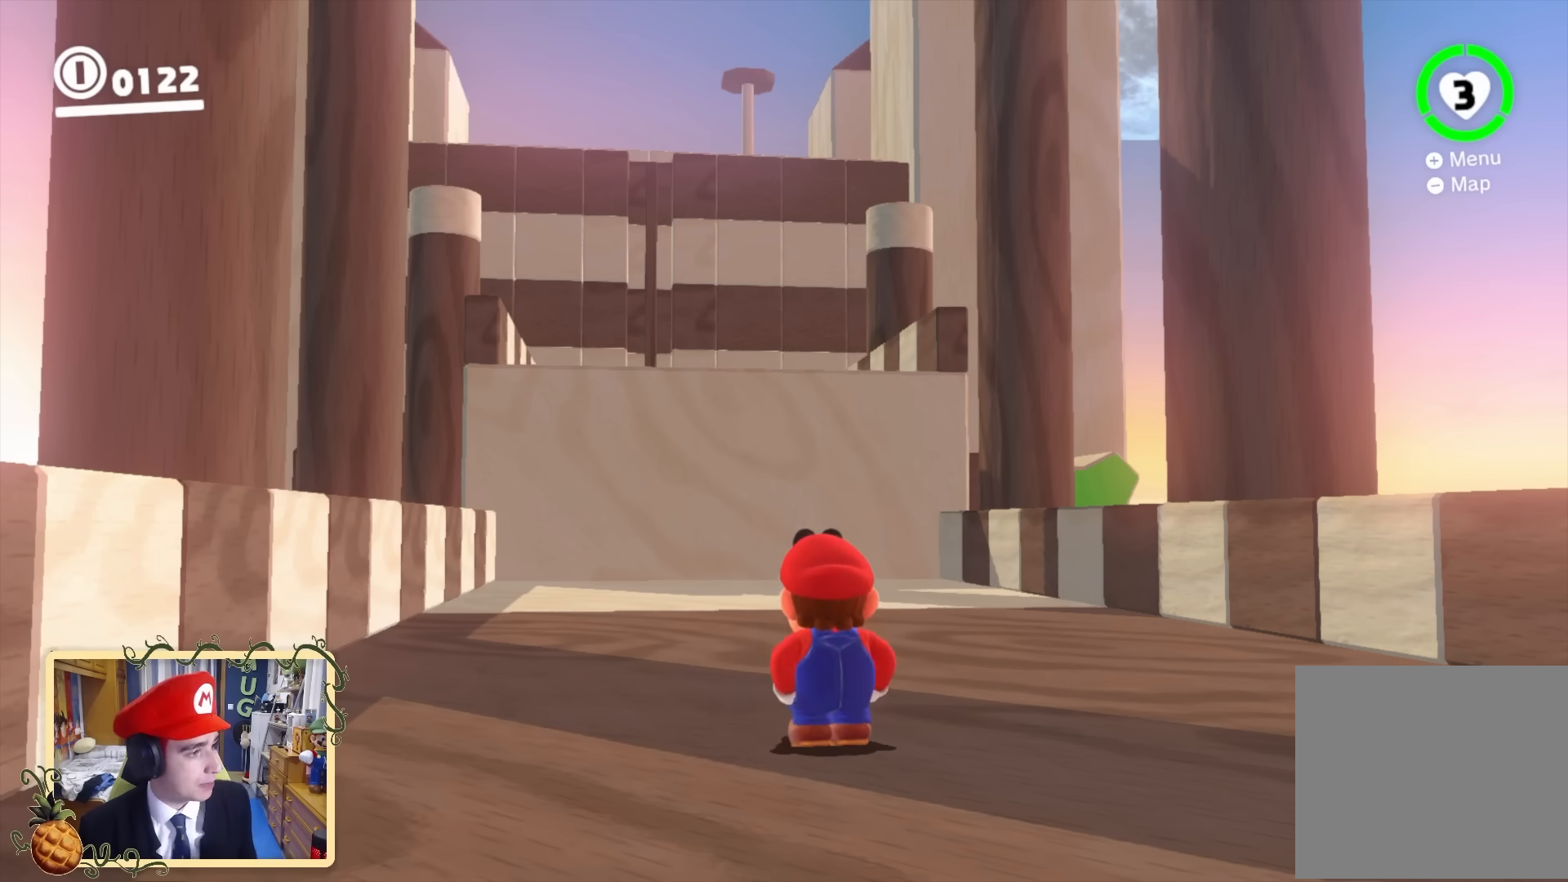
Gameplay with a controller (Nintendo layout); each line is a JSON object with the inputs held at the frame after it. "events" lists button and stick changes between this image and that frame as [ms after this image, input, new state], when the widget could be followed in between. Not read: L3 R3.
{"buttons": [], "left_stick": "up-left", "right_stick": "center", "events": [[200, "left_stick", "up"], [280, "left_stick", "left"], [320, "right_stick", "right"], [360, "left_stick", "down"], [440, "left_stick", "up-right"], [440, "right_stick", "center"], [520, "left_stick", "up-left"]]}
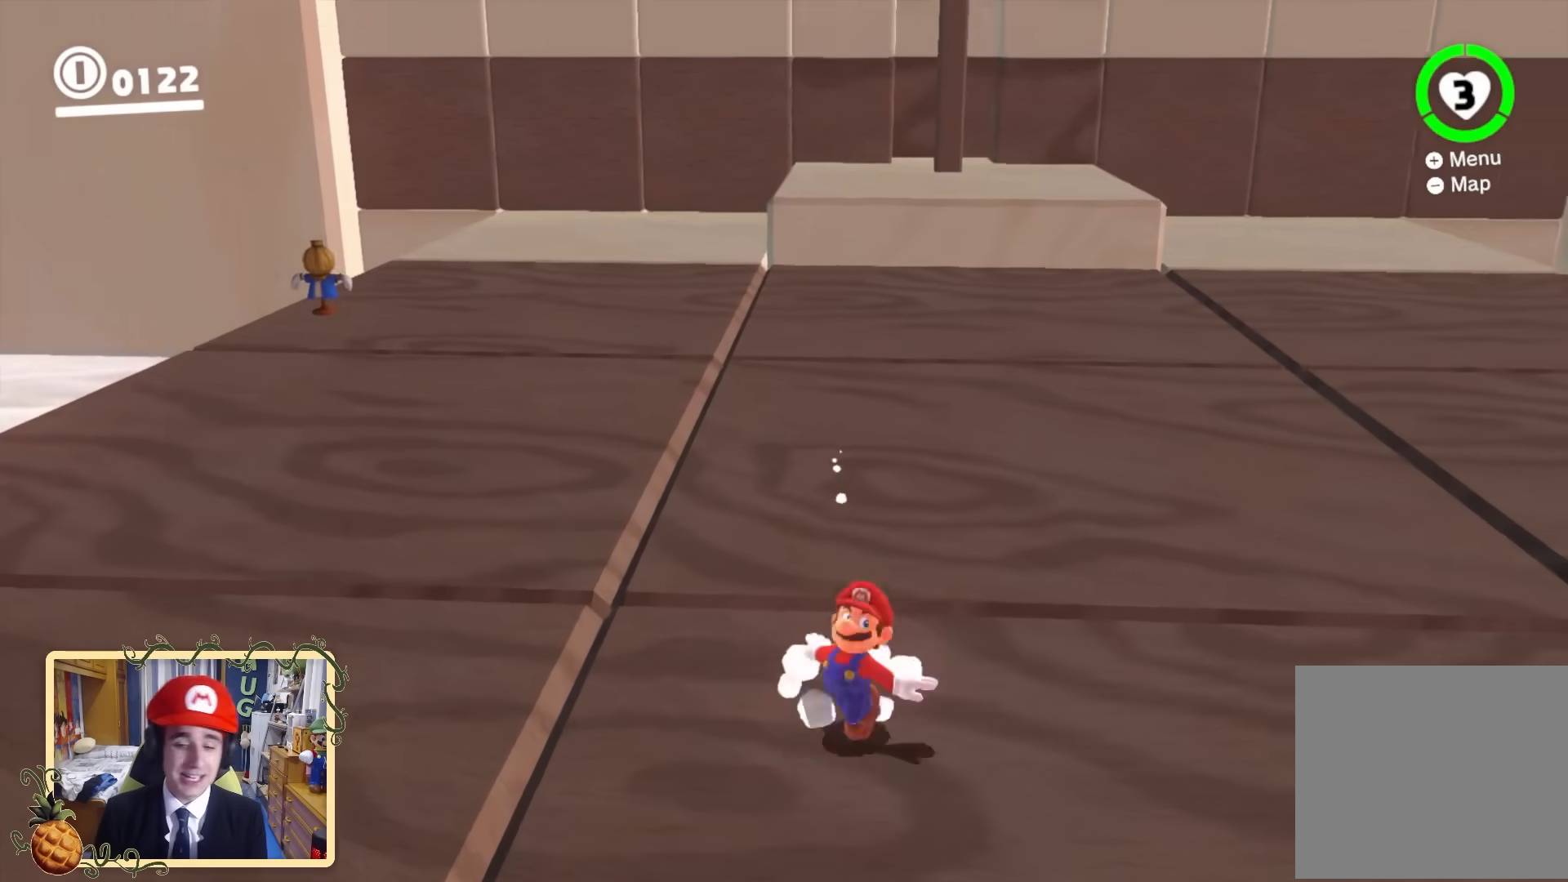
{"buttons": [], "left_stick": "down", "right_stick": "center", "events": [[40, "left_stick", "down-left"], [120, "B", "down"], [160, "left_stick", "down-right"], [240, "B", "up"], [360, "left_stick", "down"]]}
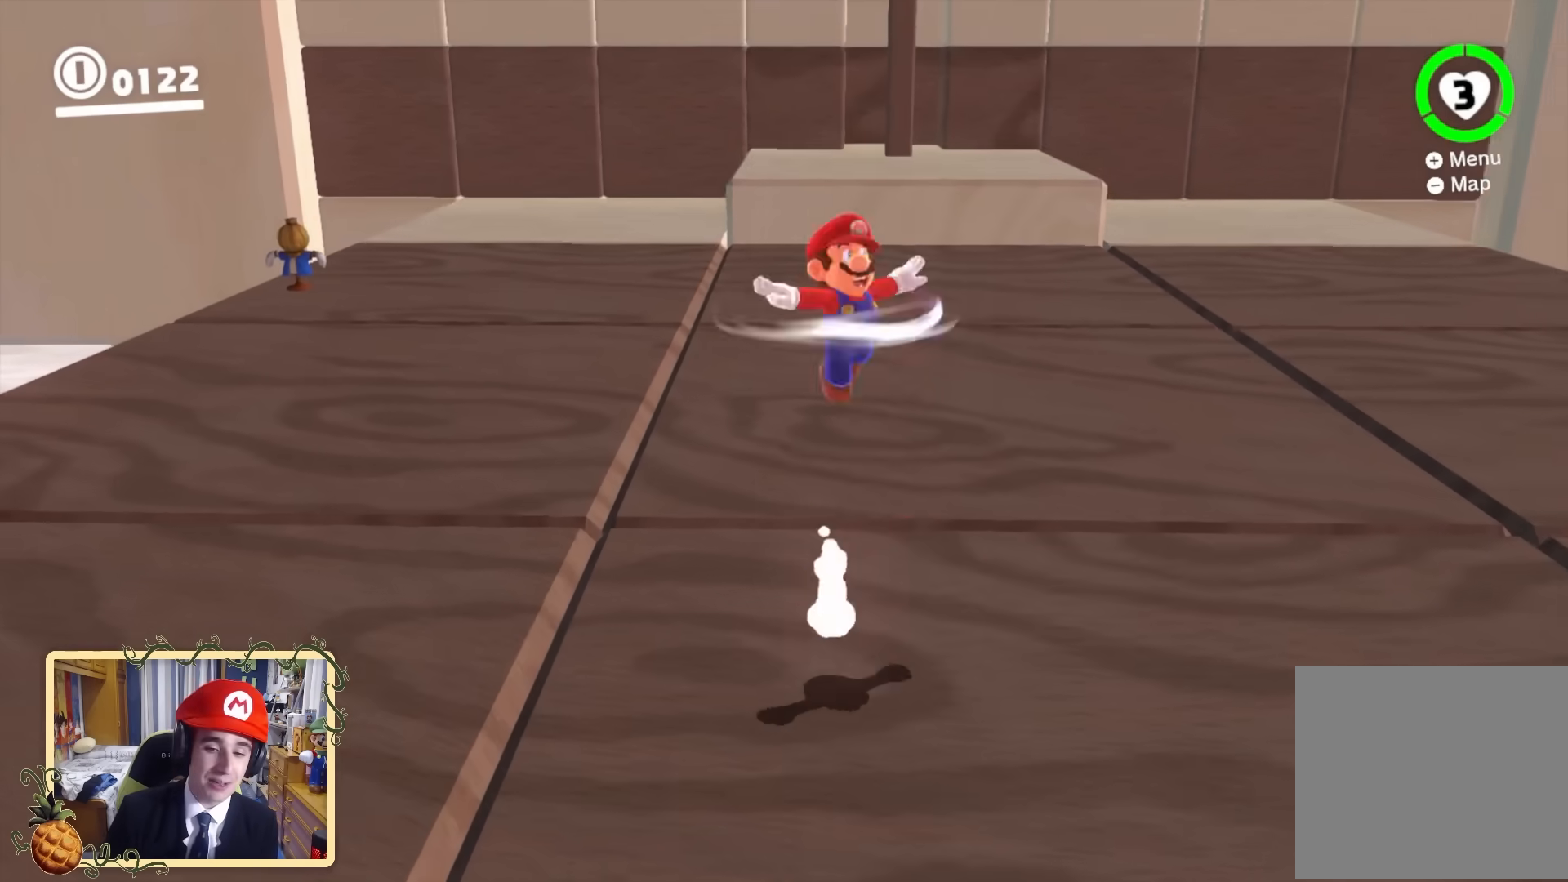
{"buttons": ["L2"], "left_stick": "down-right", "right_stick": "center", "events": [[280, "L2", "down"], [440, "left_stick", "down-right"]]}
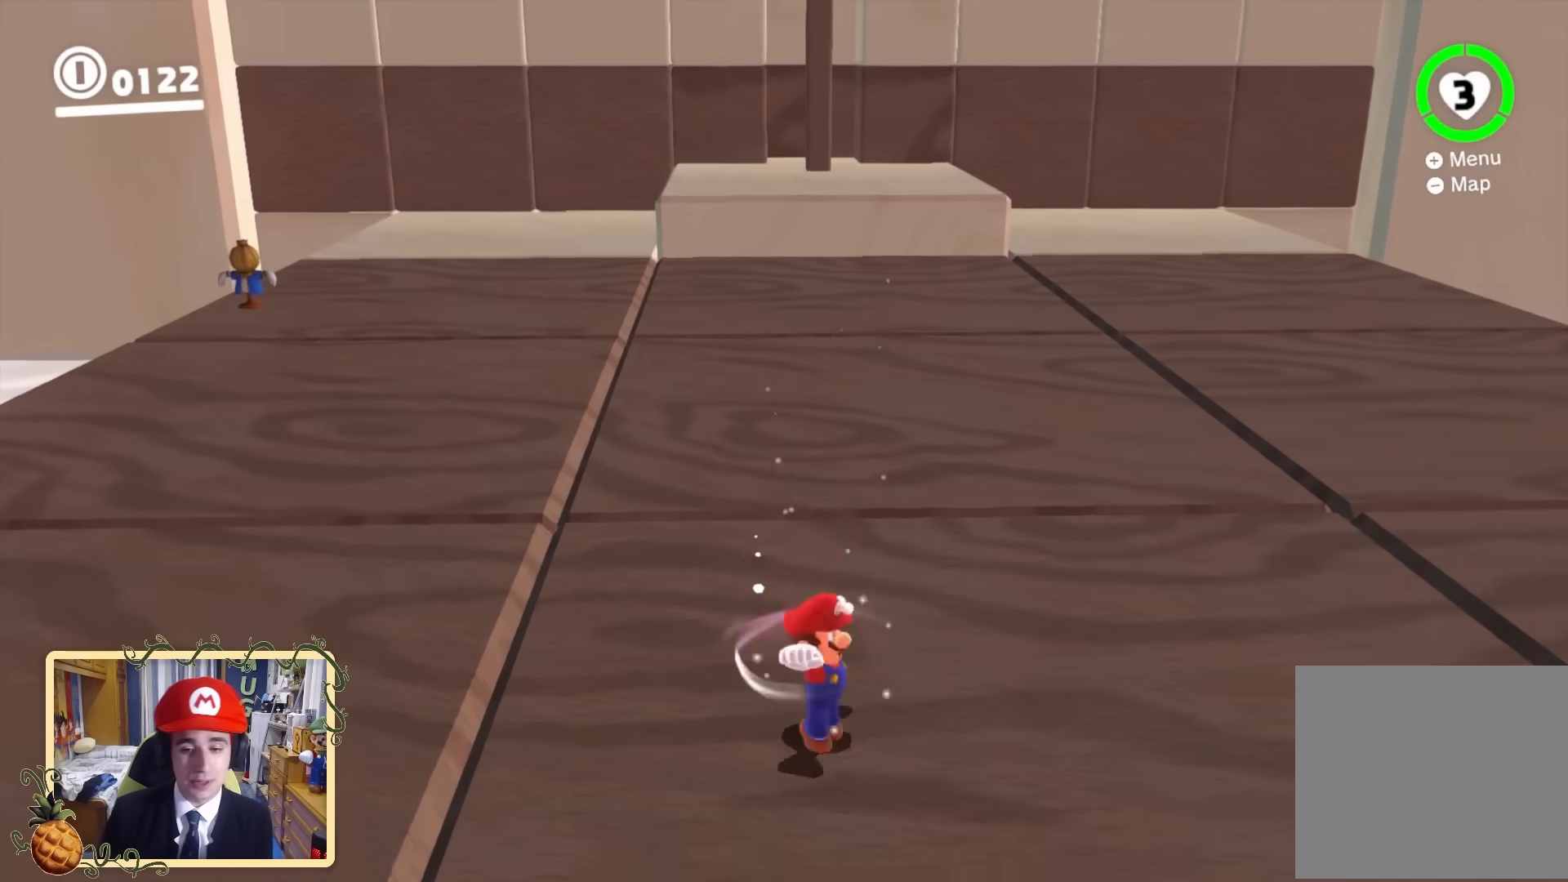
{"buttons": ["X", "L2"], "left_stick": "right", "right_stick": "center", "events": [[240, "left_stick", "right"], [440, "X", "down"]]}
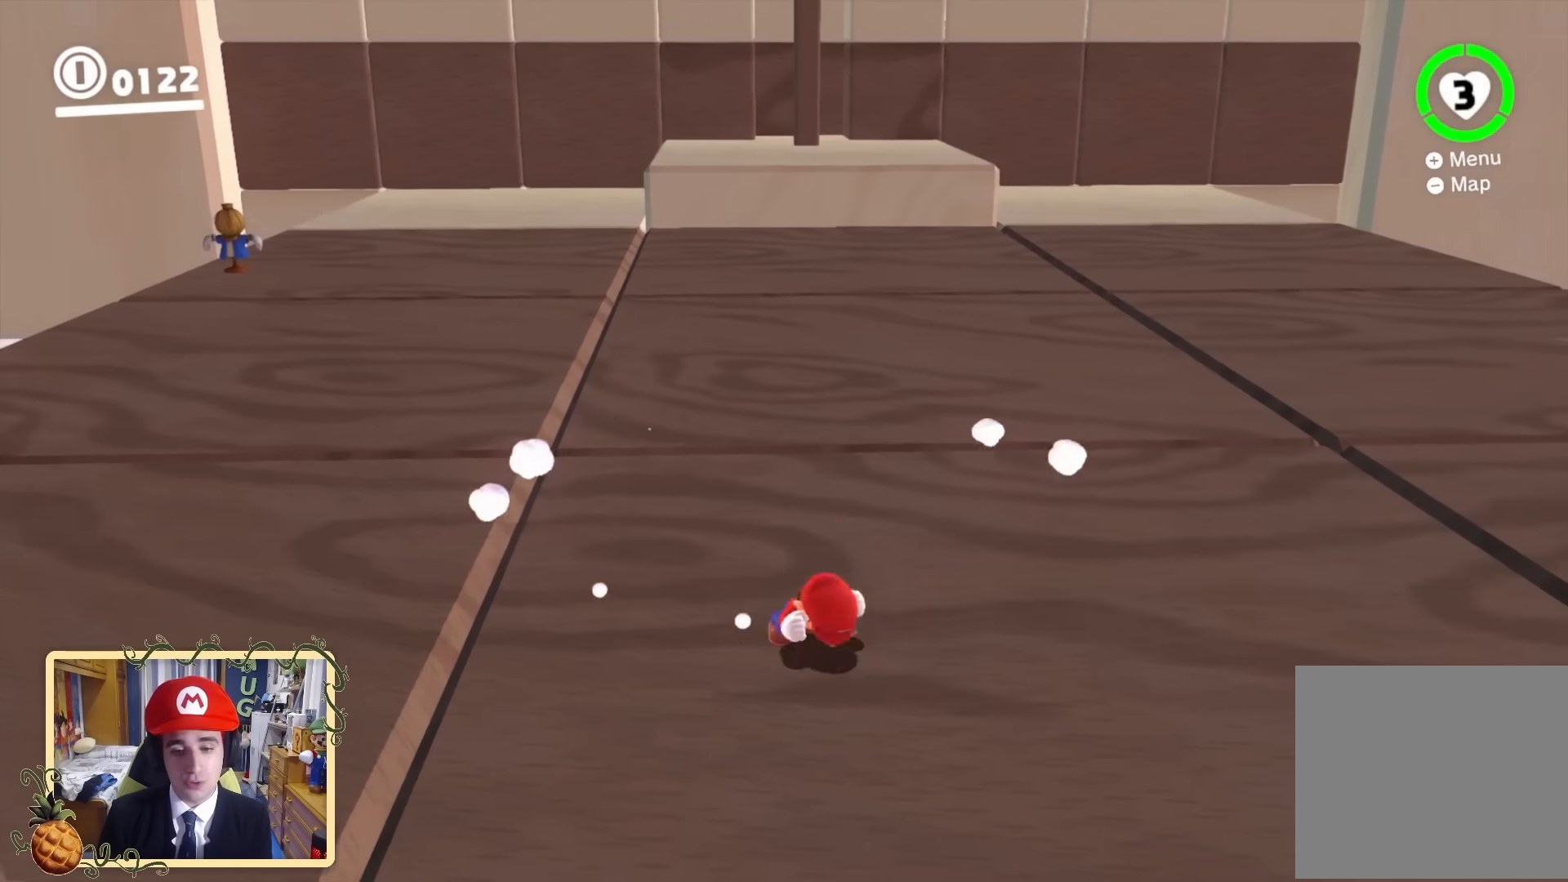
{"buttons": ["Y"], "left_stick": "down-left", "right_stick": "center", "events": [[40, "Y", "down"], [80, "B", "down"], [80, "X", "up"], [120, "L2", "up"], [280, "B", "up"], [400, "left_stick", "up"], [520, "left_stick", "down-left"]]}
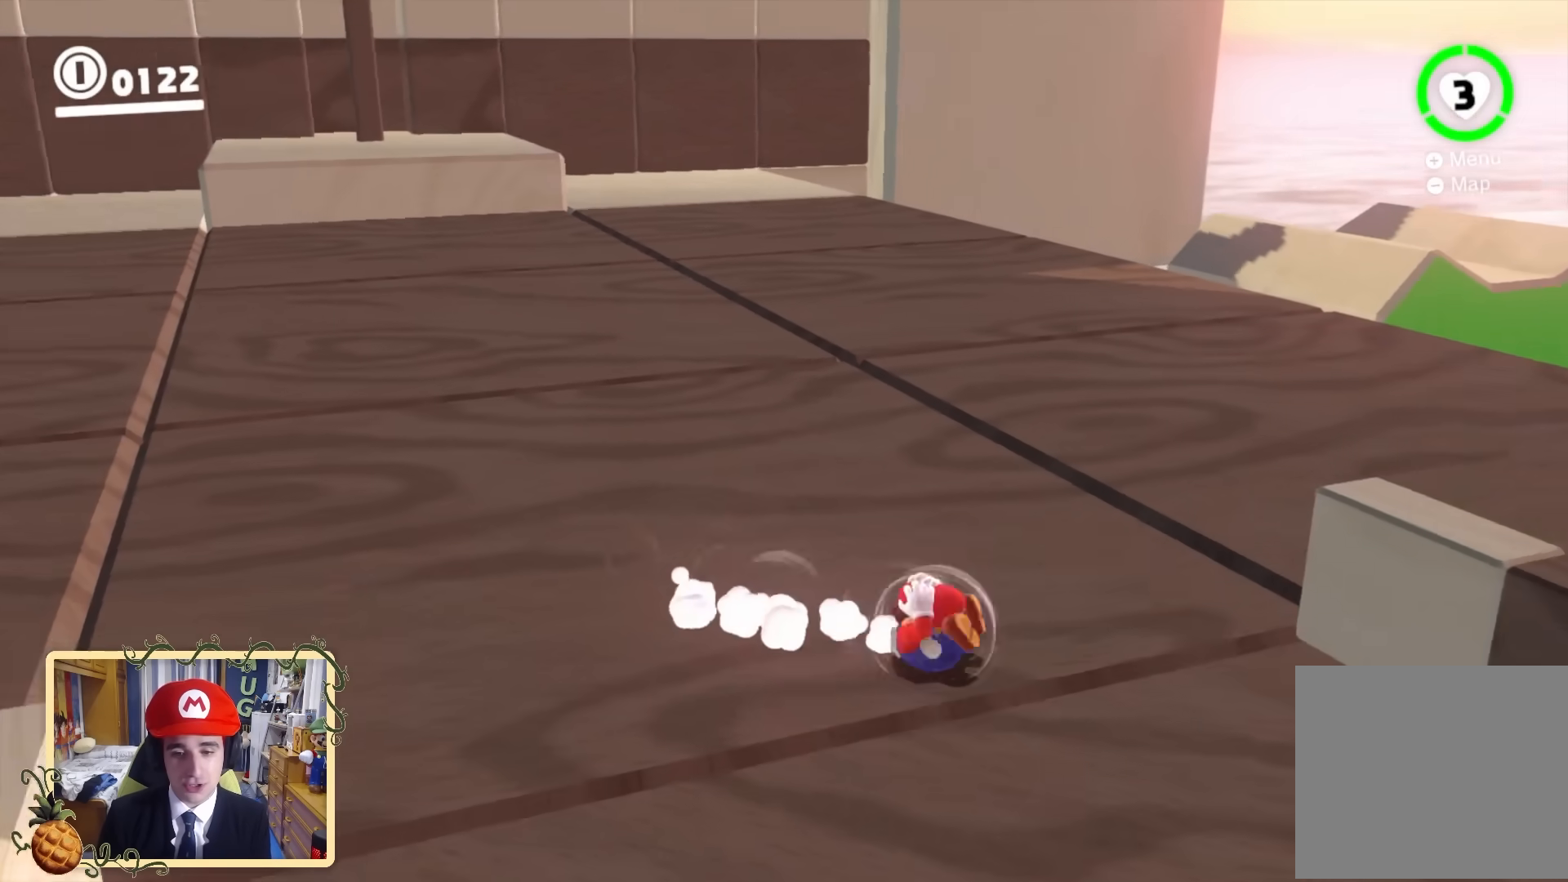
{"buttons": [], "left_stick": "down", "right_stick": "left", "events": [[40, "left_stick", "down-right"], [120, "left_stick", "up"], [200, "Y", "up"], [200, "left_stick", "down-left"], [200, "right_stick", "left"], [320, "left_stick", "up-right"], [400, "left_stick", "left"], [480, "left_stick", "down"]]}
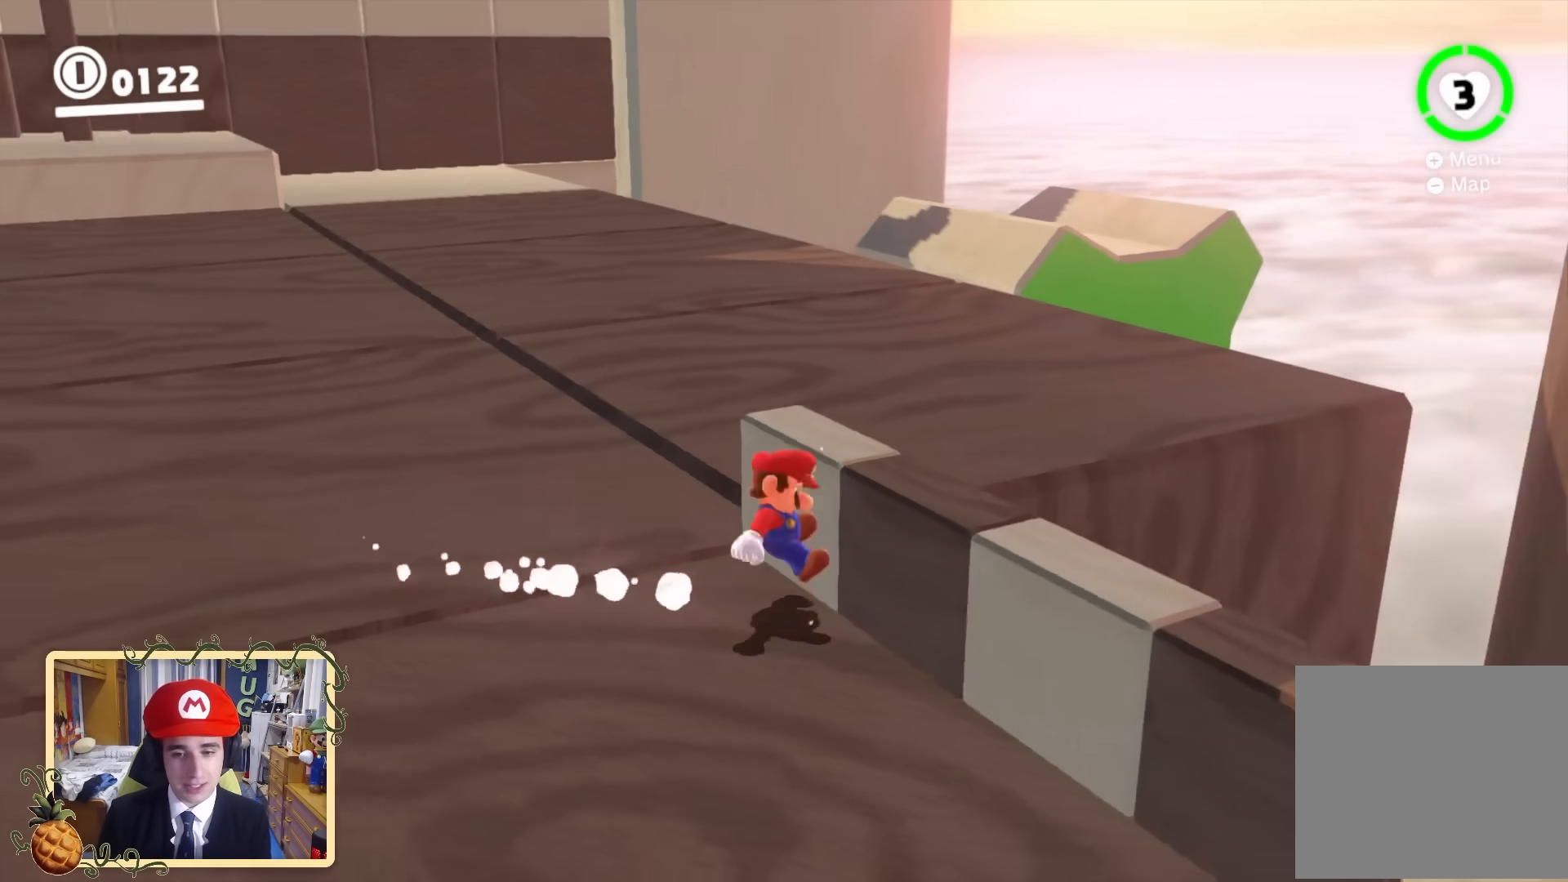
{"buttons": [], "left_stick": "down-right", "right_stick": "up", "events": [[120, "left_stick", "down-left"], [160, "right_stick", "center"], [240, "left_stick", "down-right"], [320, "left_stick", "up-right"], [440, "left_stick", "left"], [520, "left_stick", "down-right"], [520, "right_stick", "up"]]}
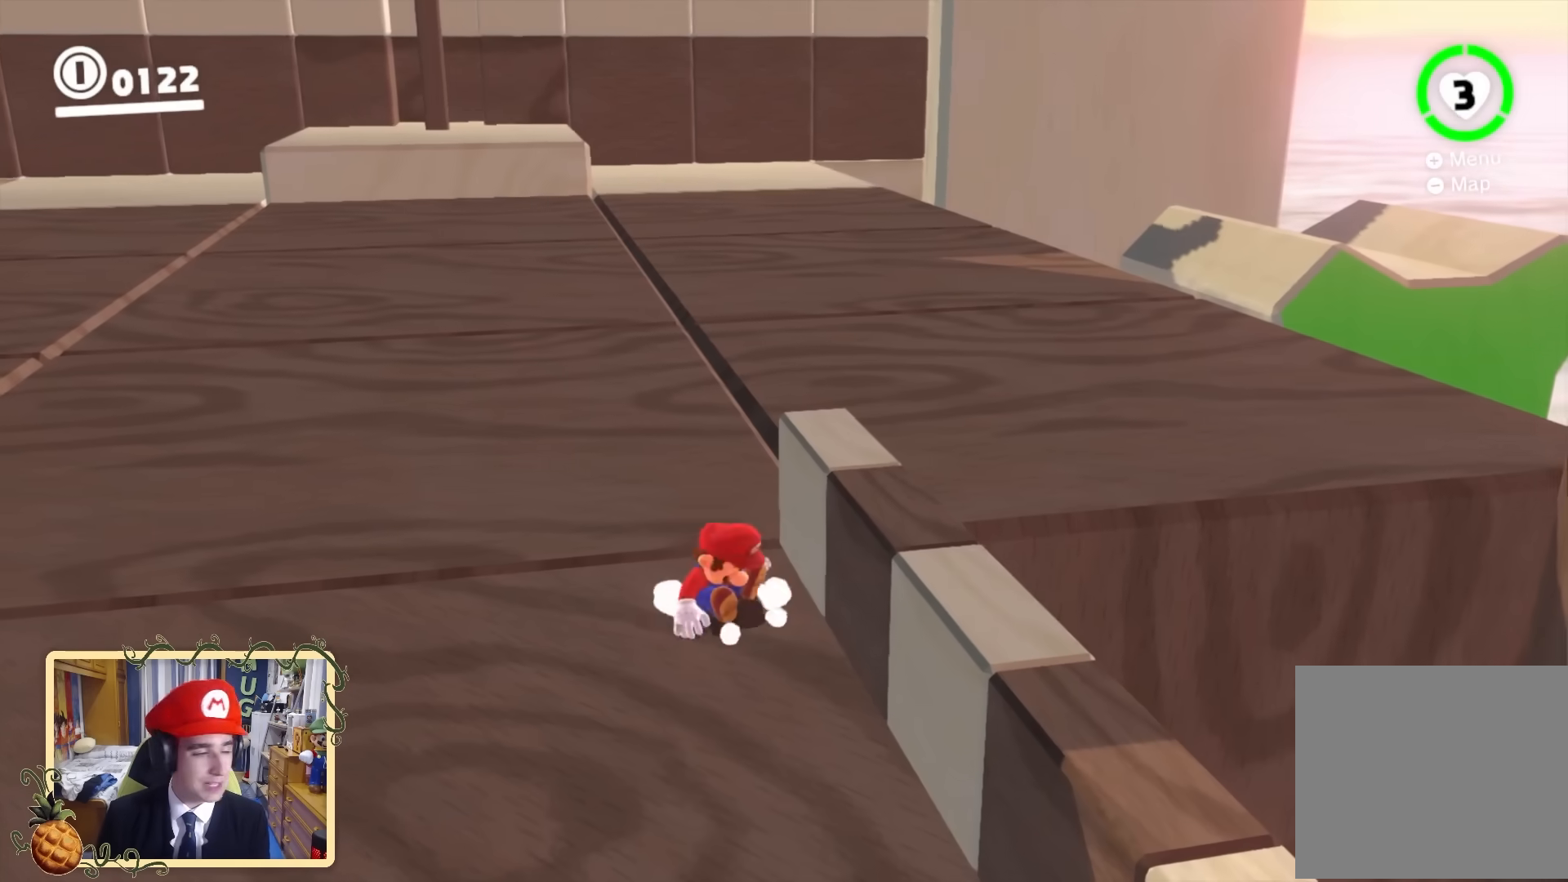
{"buttons": [], "left_stick": "down", "right_stick": "up-left", "events": [[120, "left_stick", "up-left"], [200, "left_stick", "down"], [200, "right_stick", "center"], [280, "left_stick", "right"], [360, "left_stick", "up-left"], [440, "left_stick", "down"], [440, "right_stick", "up-left"]]}
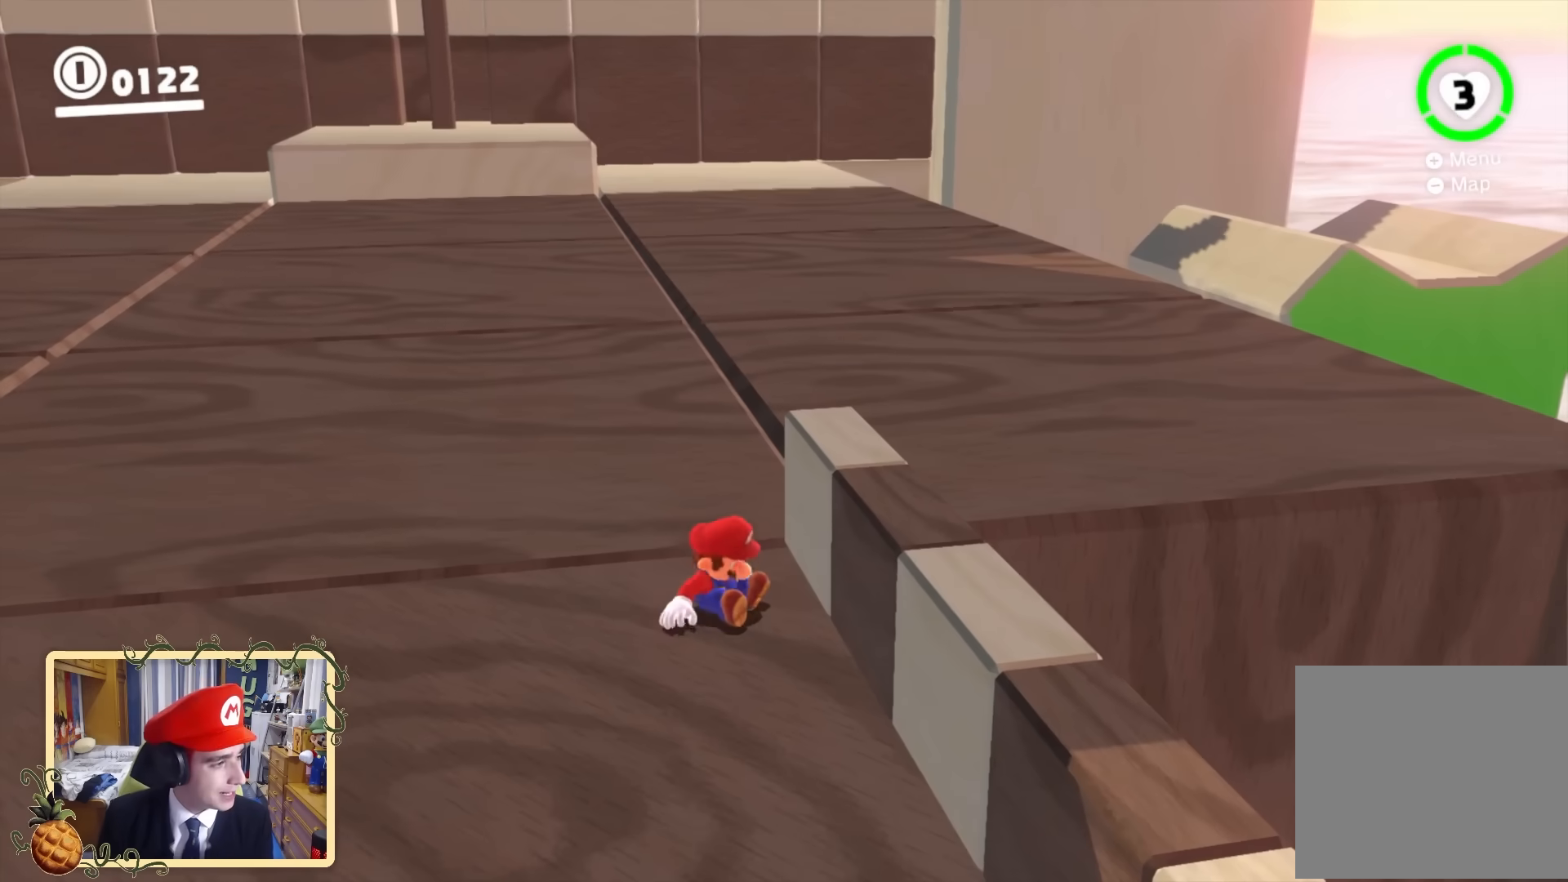
{"buttons": [], "left_stick": "up", "right_stick": "center", "events": [[40, "left_stick", "right"], [160, "left_stick", "left"], [160, "right_stick", "center"], [240, "left_stick", "down"], [320, "left_stick", "up-right"], [440, "left_stick", "up"]]}
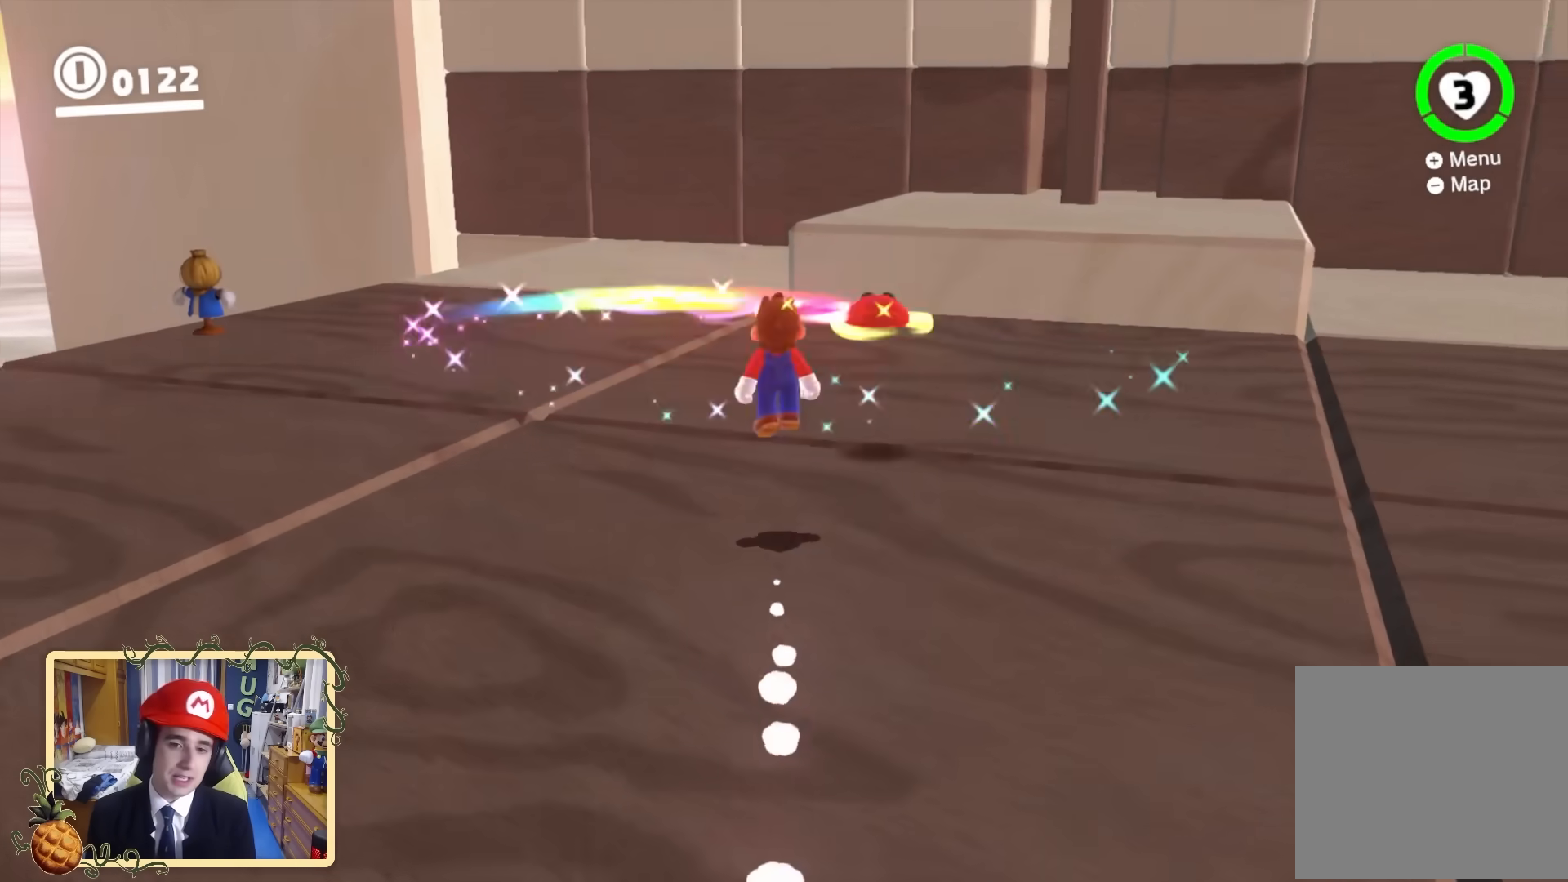
{"buttons": [], "left_stick": "up-right", "right_stick": "center", "events": [[120, "B", "down"], [120, "left_stick", "up-right"], [240, "B", "up"]]}
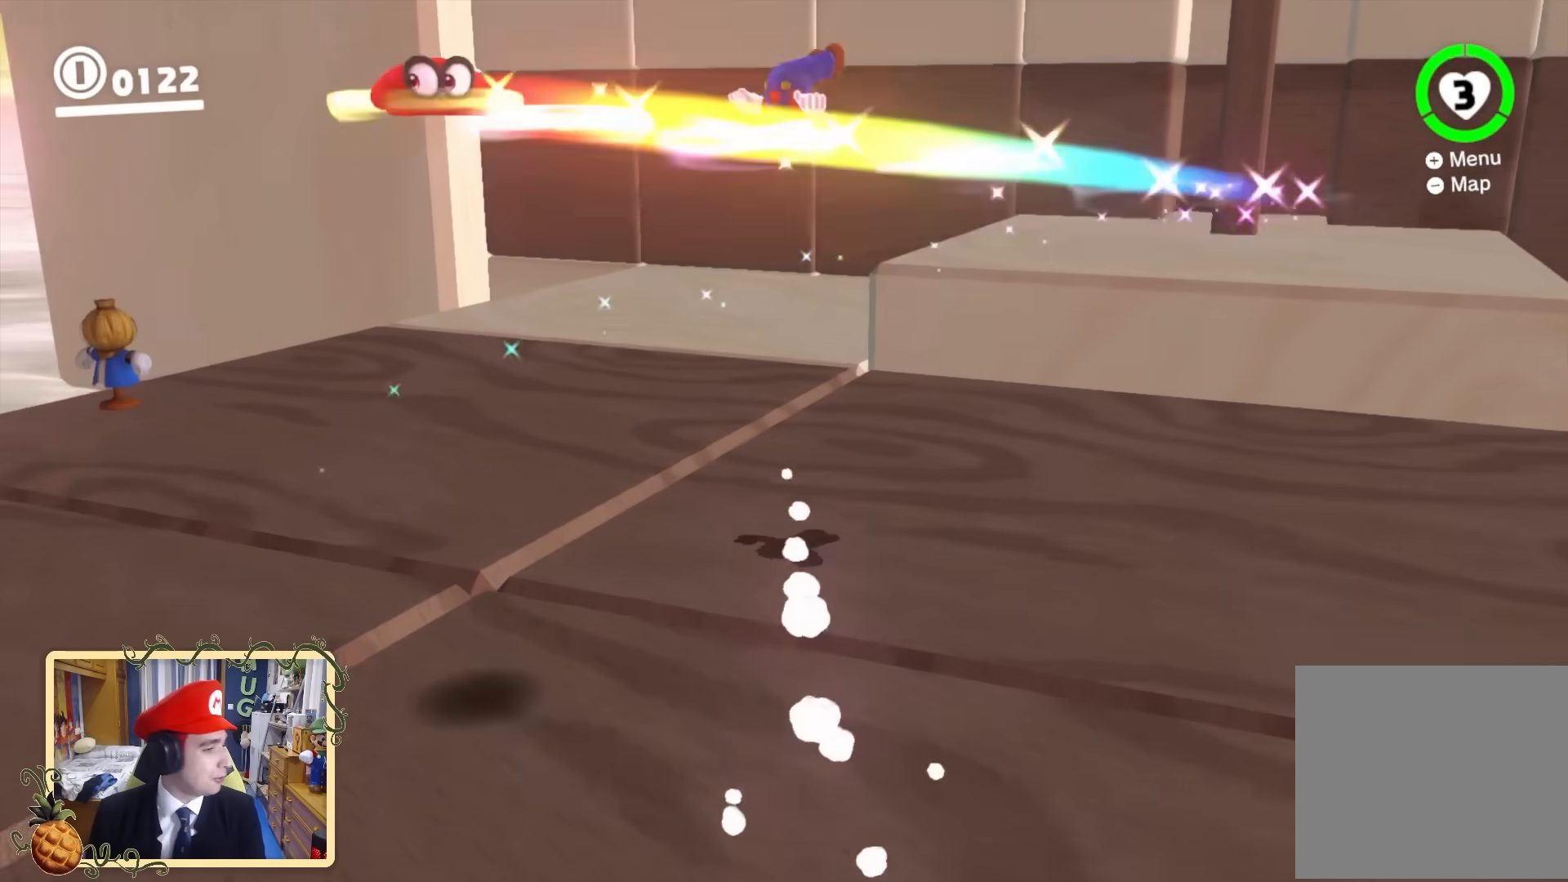
{"buttons": [], "left_stick": "up-right", "right_stick": "center", "events": []}
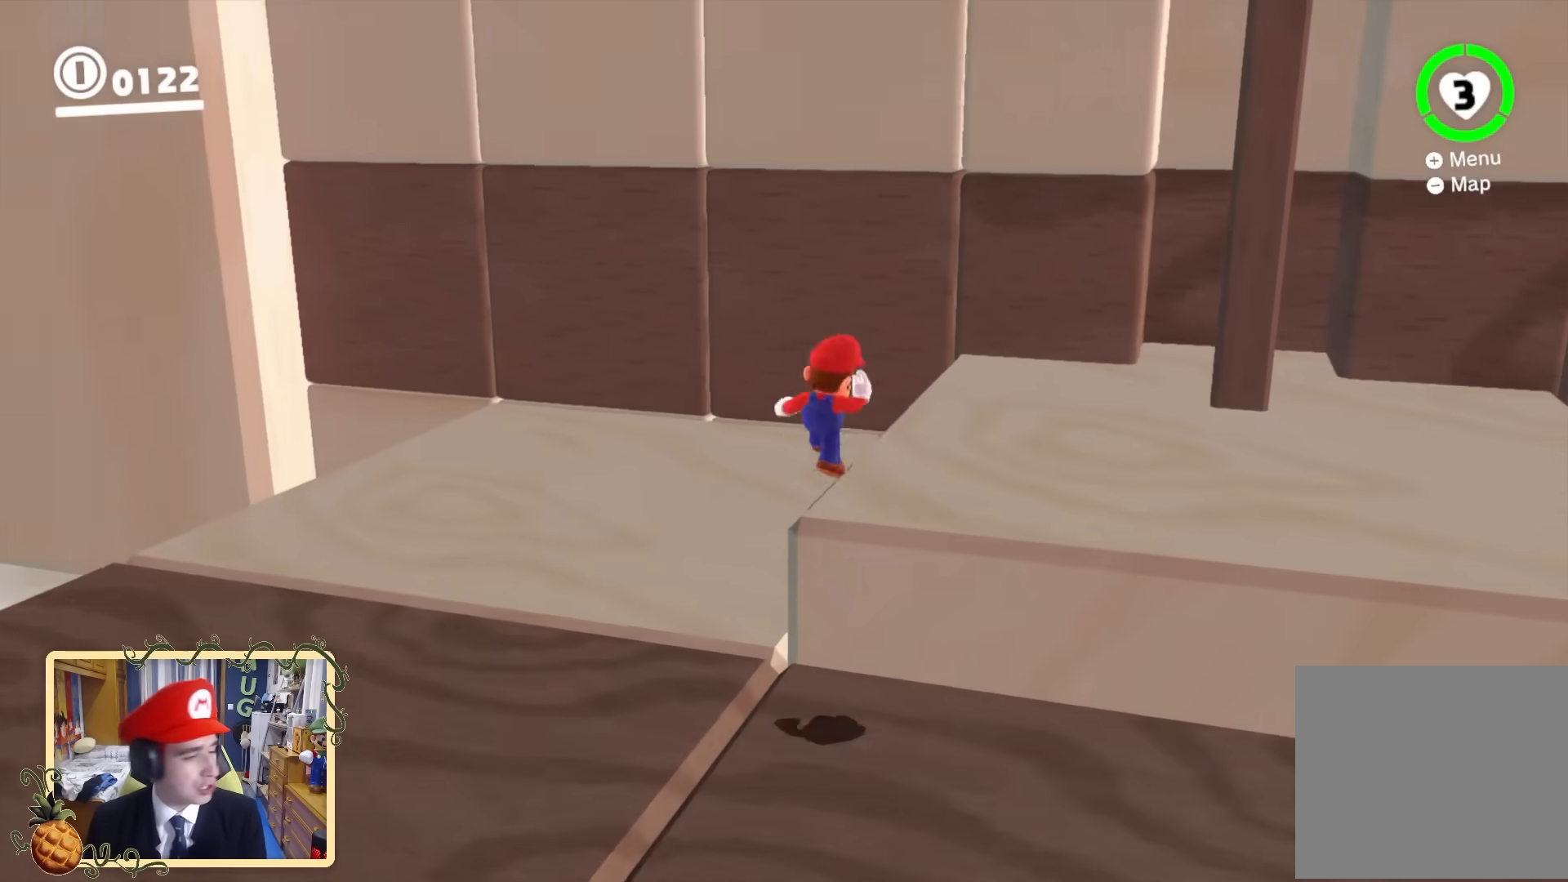
{"buttons": [], "left_stick": "down-left", "right_stick": "center", "events": [[200, "B", "down"], [200, "left_stick", "center"], [360, "B", "up"], [480, "left_stick", "down-left"]]}
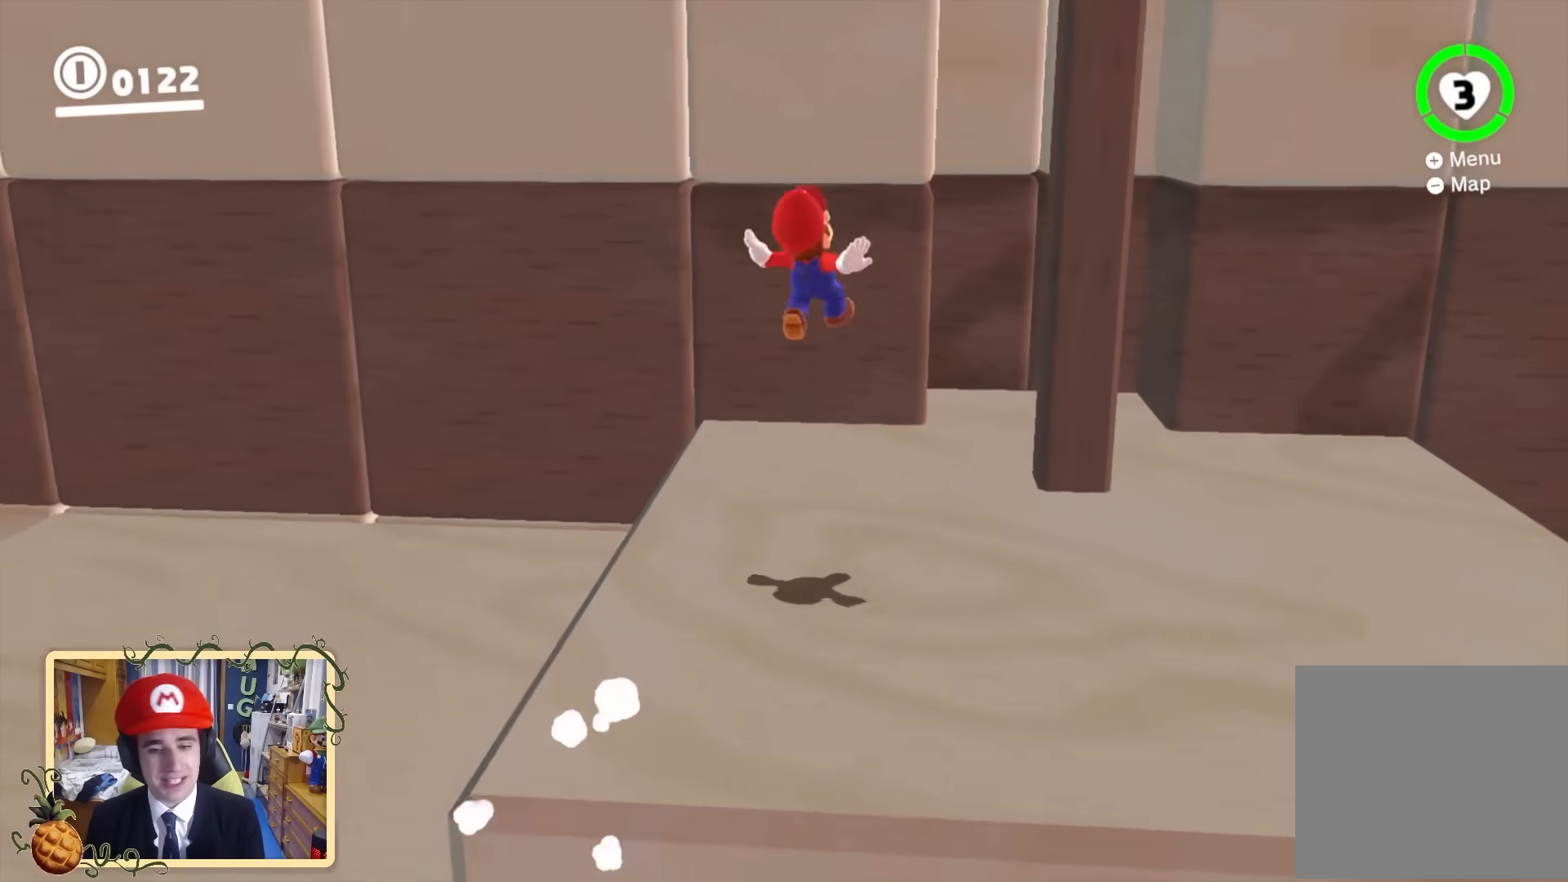
{"buttons": [], "left_stick": "down-left", "right_stick": "center", "events": [[120, "left_stick", "down-right"], [160, "right_stick", "down-left"], [200, "left_stick", "up"], [320, "left_stick", "down"], [400, "left_stick", "up-right"], [480, "right_stick", "center"], [520, "left_stick", "down-left"]]}
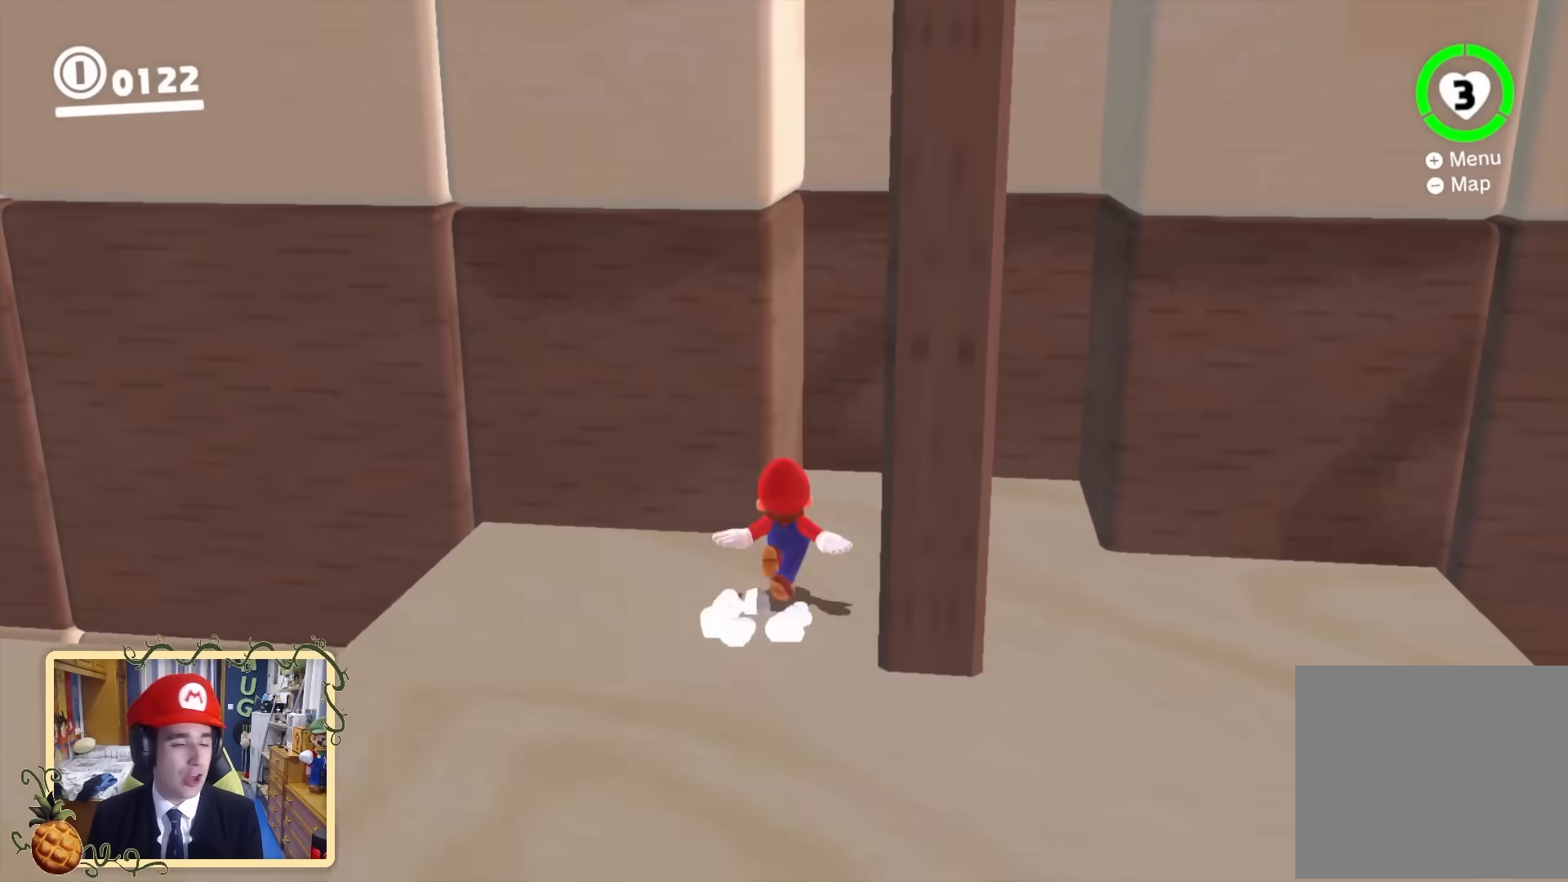
{"buttons": [], "left_stick": "up", "right_stick": "center", "events": [[240, "B", "down"], [360, "B", "up"], [440, "left_stick", "up"]]}
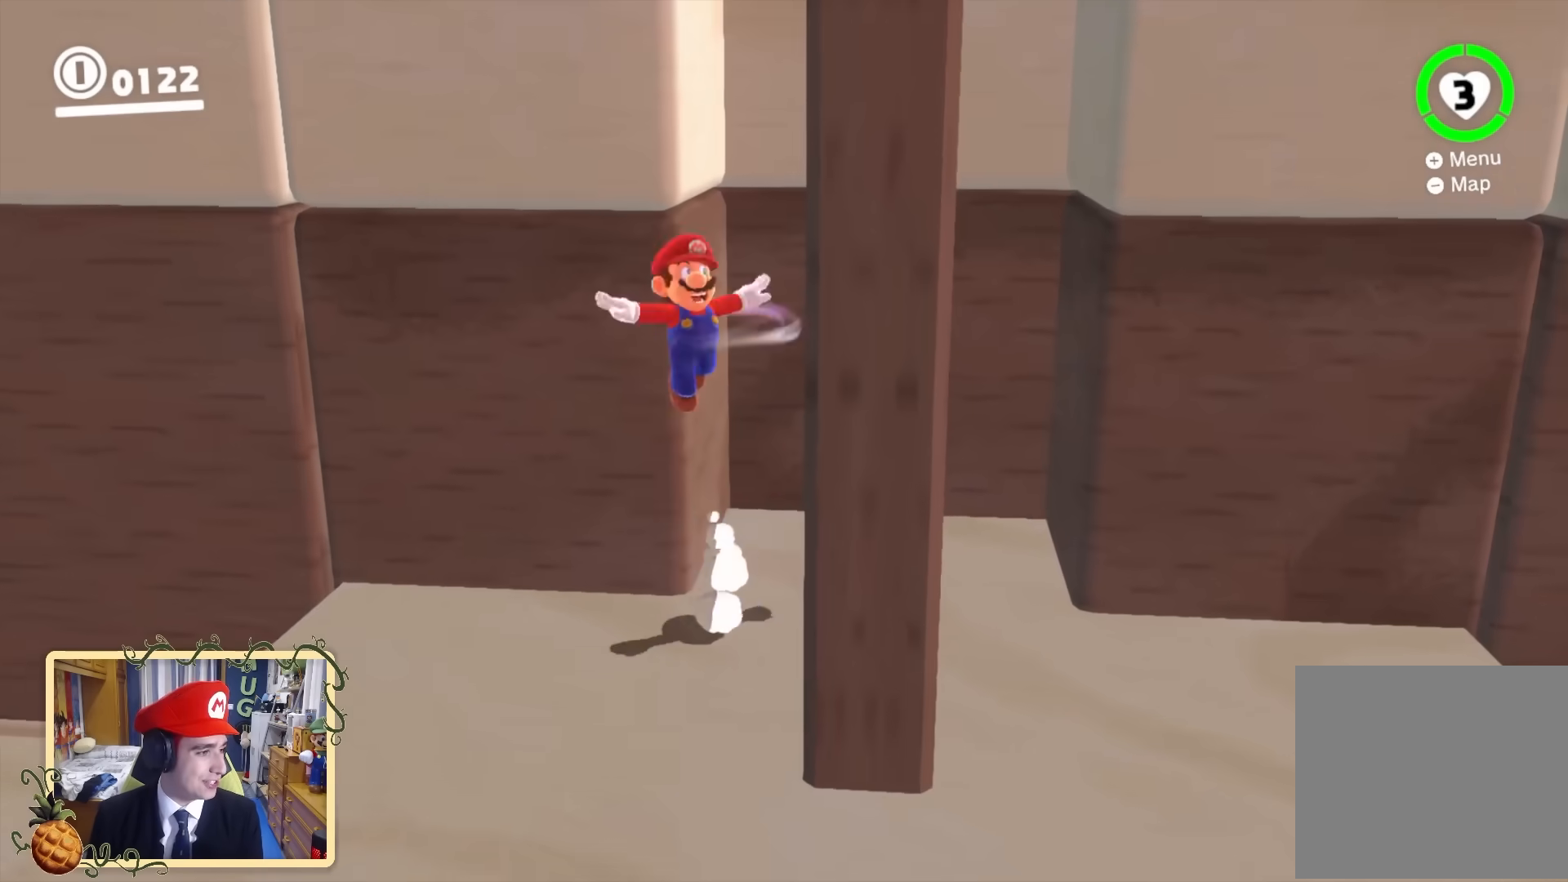
{"buttons": [], "left_stick": "down", "right_stick": "center", "events": [[40, "right_stick", "down-right"], [80, "left_stick", "up-right"], [360, "left_stick", "down"], [360, "right_stick", "center"]]}
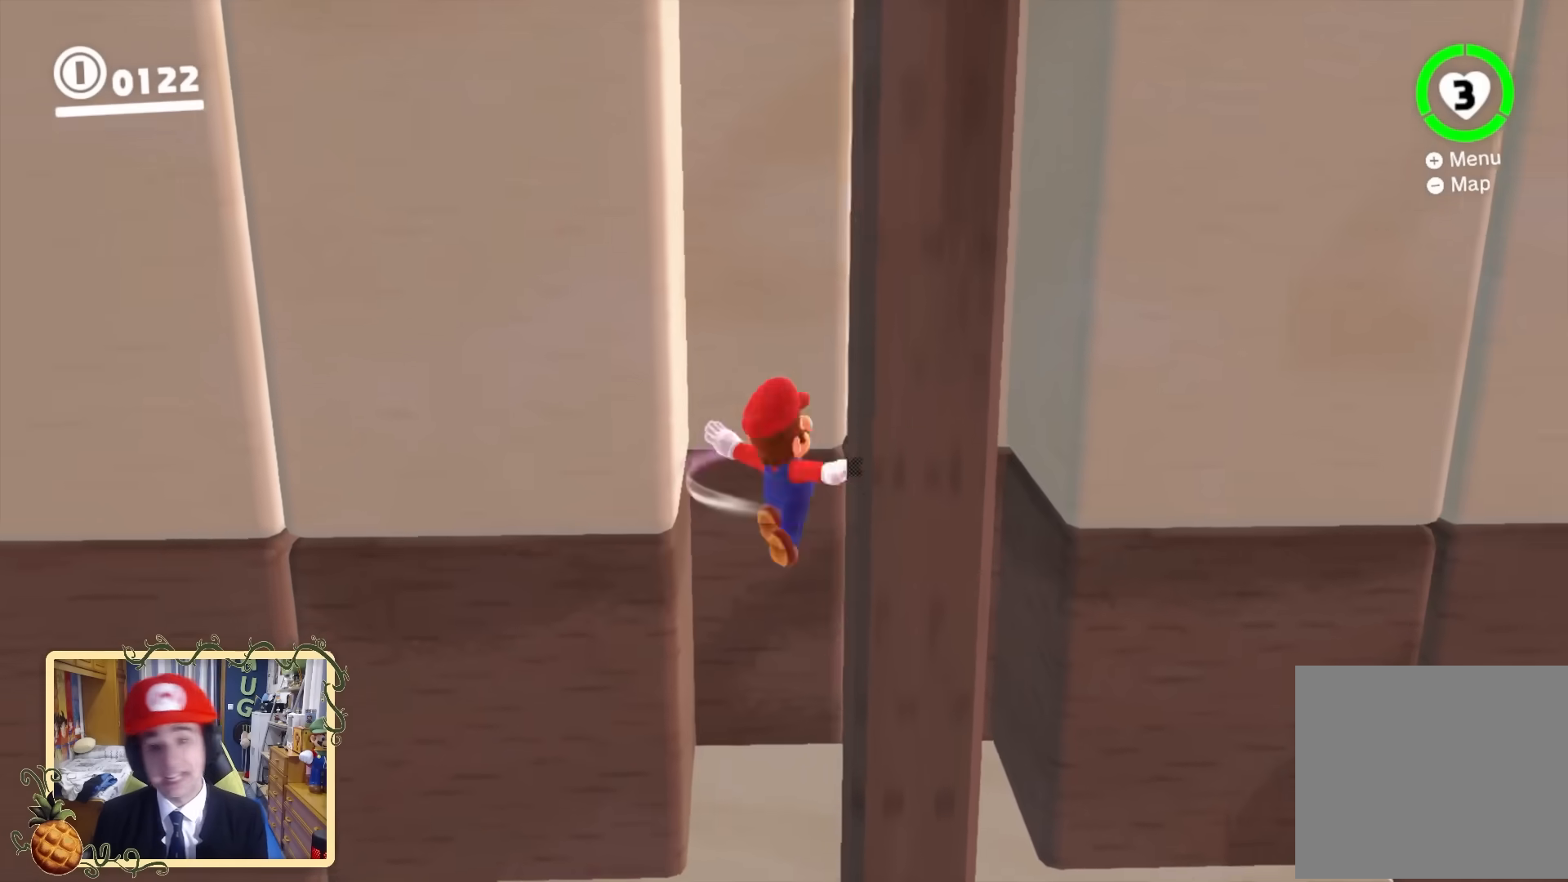
{"buttons": [], "left_stick": "down", "right_stick": "center", "events": [[80, "left_stick", "down-left"], [200, "left_stick", "center"], [480, "left_stick", "down"]]}
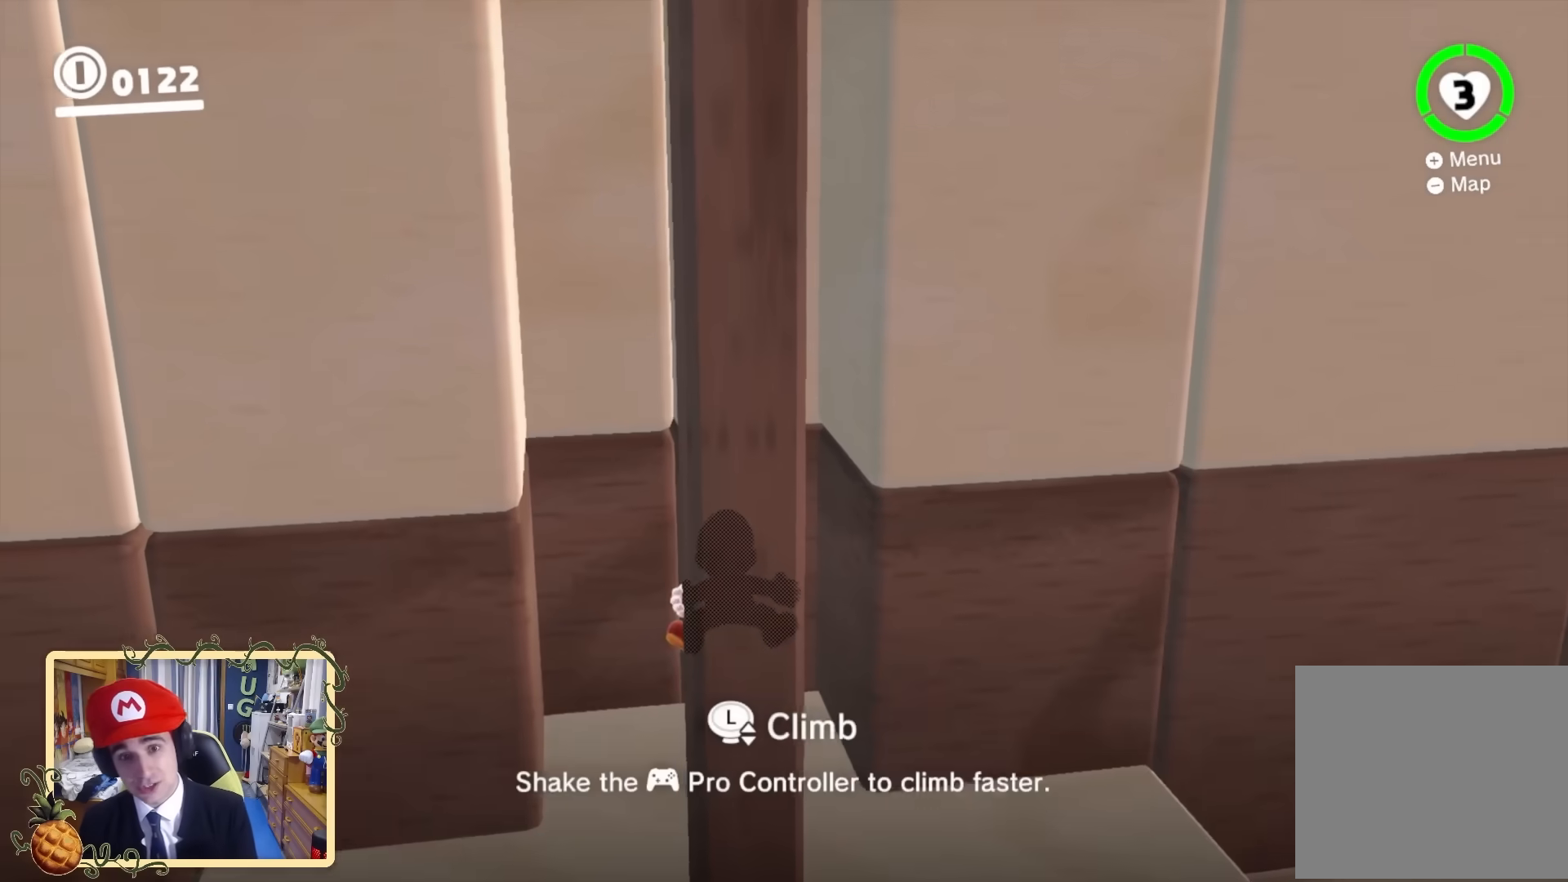
{"buttons": [], "left_stick": "center", "right_stick": "center", "events": [[200, "right_stick", "up-right"], [240, "B", "down"], [280, "left_stick", "down-left"], [280, "right_stick", "center"], [440, "left_stick", "center"], [480, "B", "up"]]}
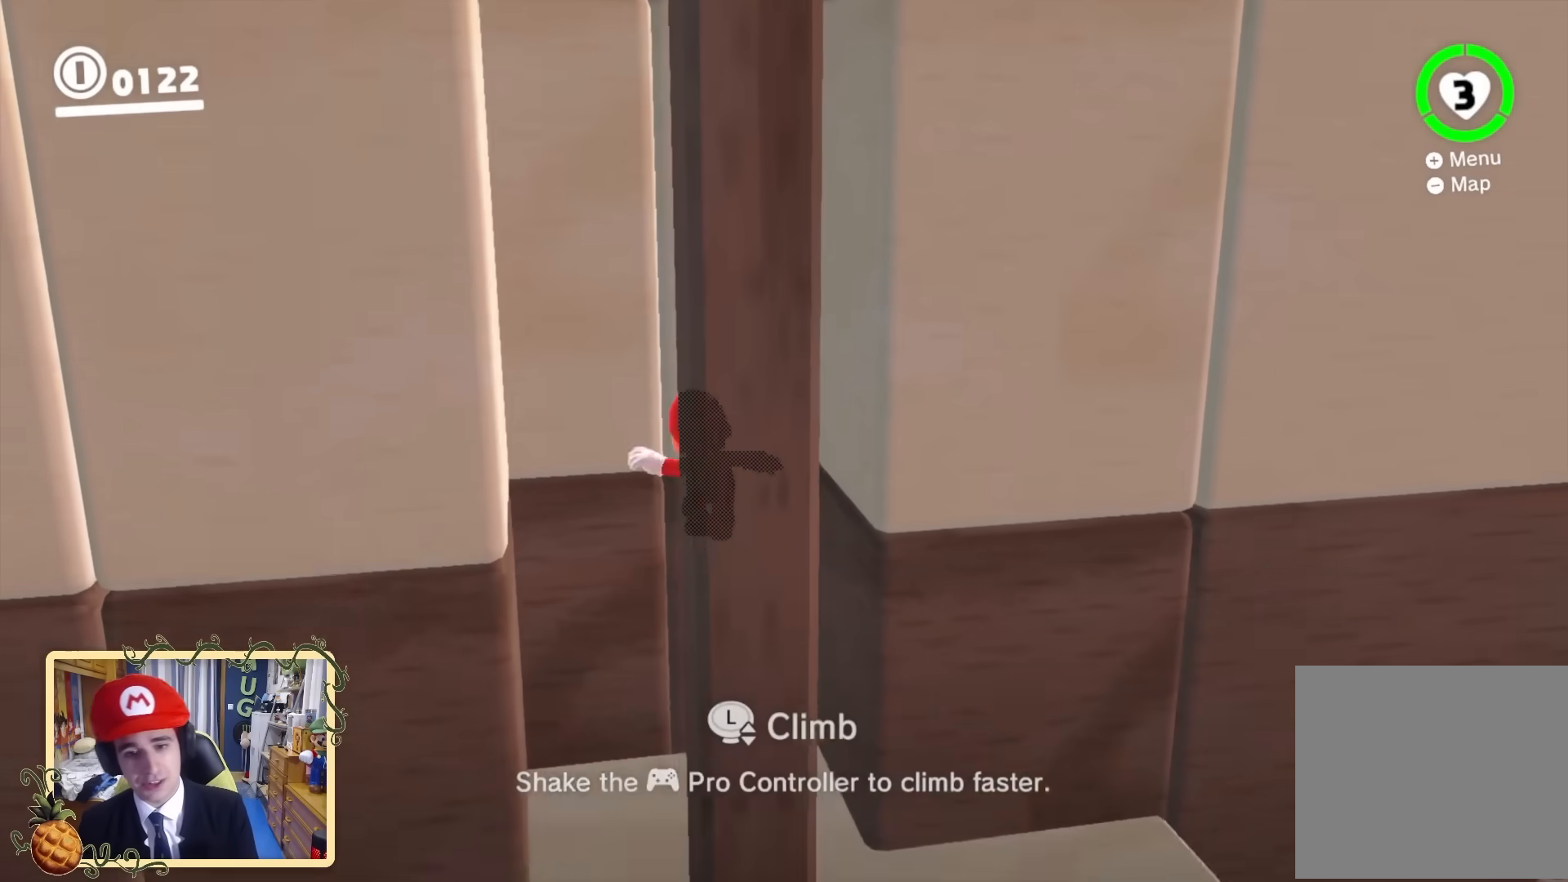
{"buttons": [], "left_stick": "right", "right_stick": "down", "events": [[200, "left_stick", "down"], [480, "left_stick", "right"], [480, "right_stick", "down"]]}
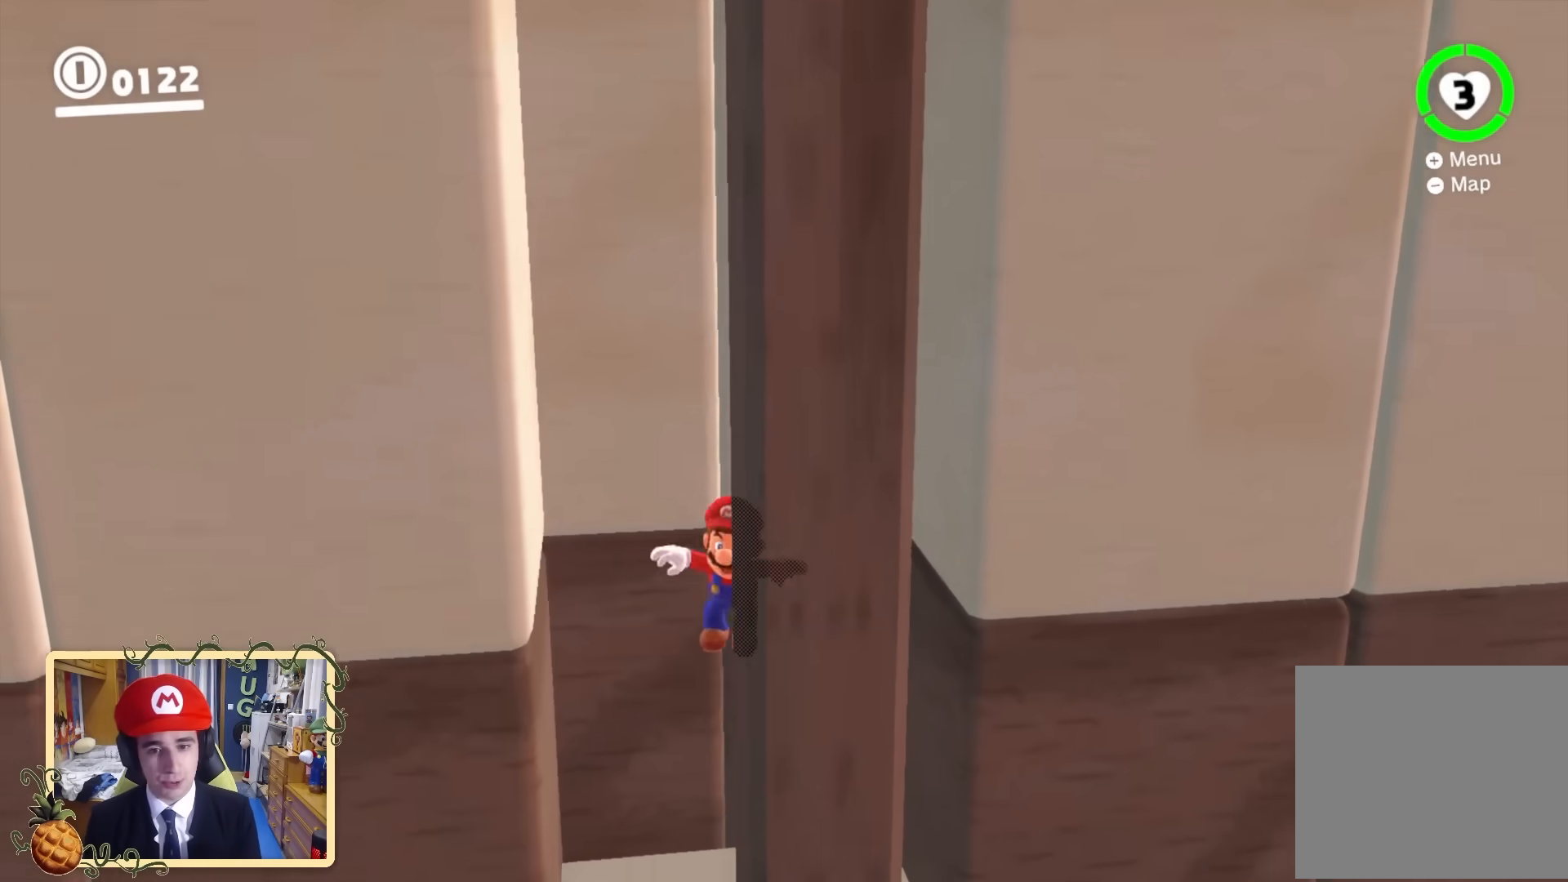
{"buttons": [], "left_stick": "right", "right_stick": "center", "events": [[80, "left_stick", "up"], [160, "left_stick", "left"], [200, "right_stick", "center"], [240, "left_stick", "down-right"], [320, "left_stick", "up"], [440, "left_stick", "down"], [520, "left_stick", "right"]]}